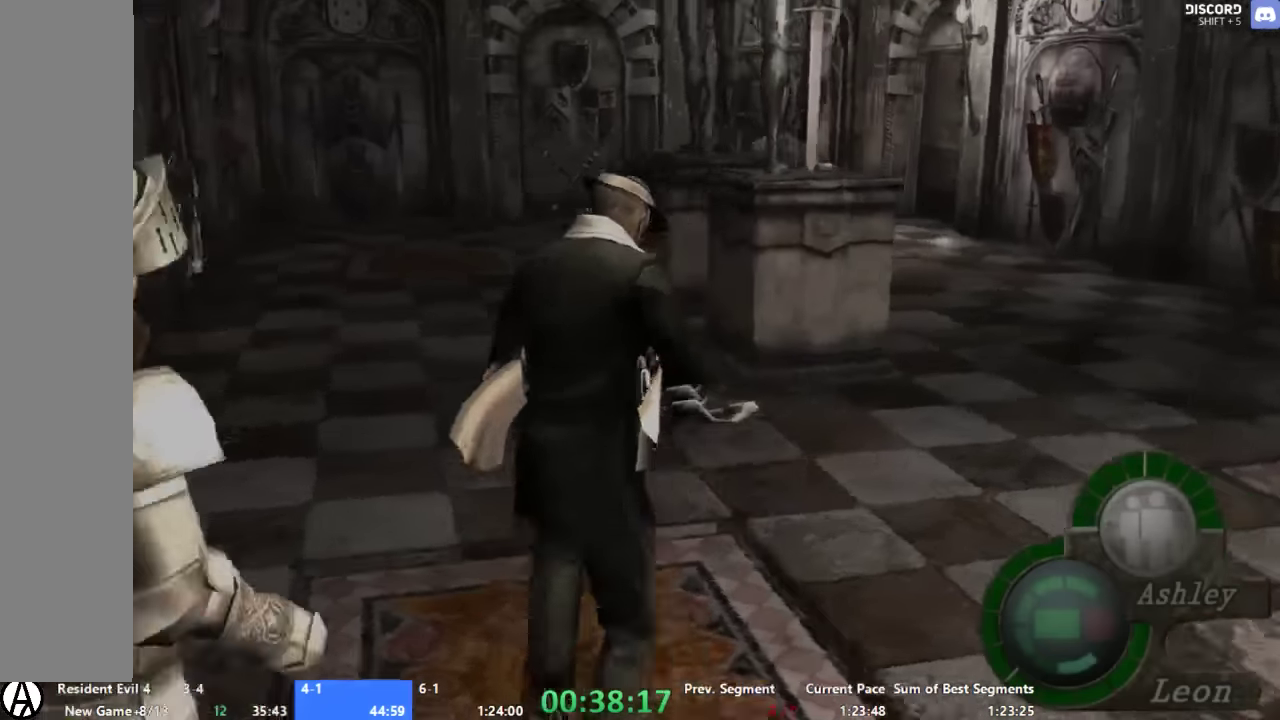
Gameplay with a controller (Xbox layout); each line is a JSON object with the inputs held at the frame after it. "events" lists button and stick changes between this image and that frame as [ms after this image, input, new state], when the widget could be followed in between. Not read: L2 L3 R2 R3 SELECT.
{"buttons": ["A"], "left_stick": "up", "right_stick": "center", "events": [[34, "left_stick", "up"]]}
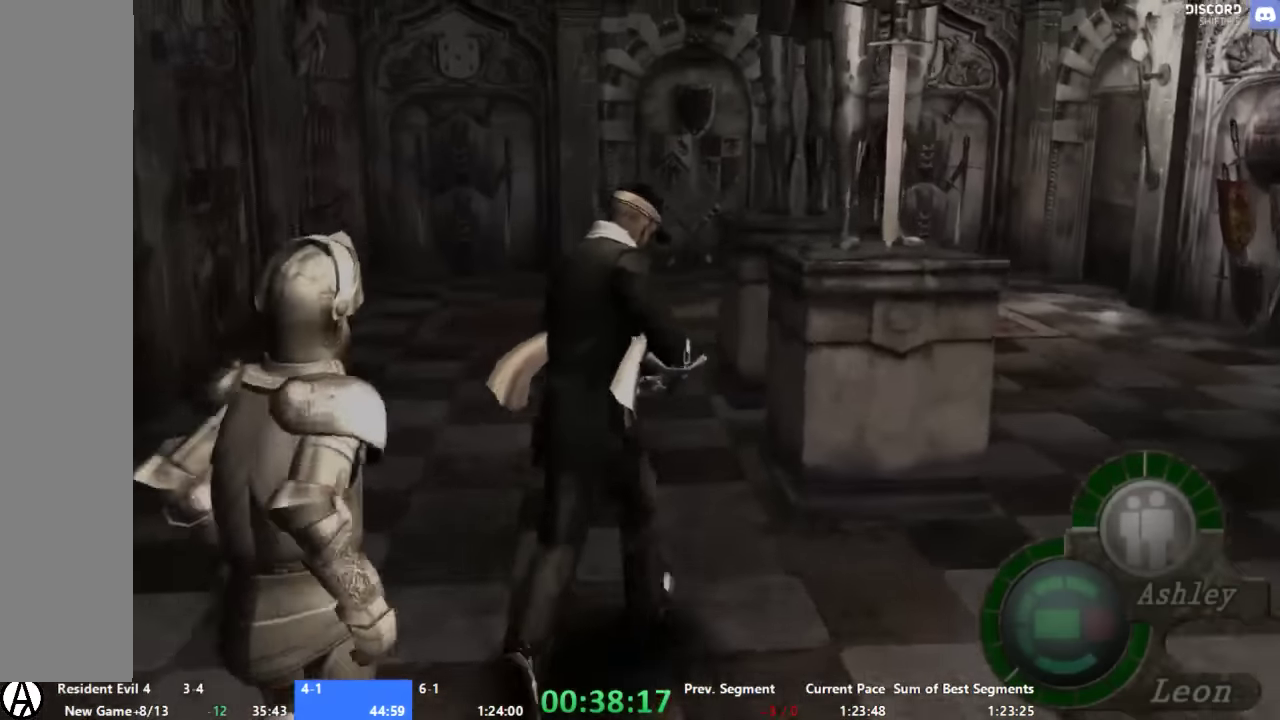
{"buttons": ["A"], "left_stick": "up-right", "right_stick": "center", "events": [[400, "left_stick", "up-right"]]}
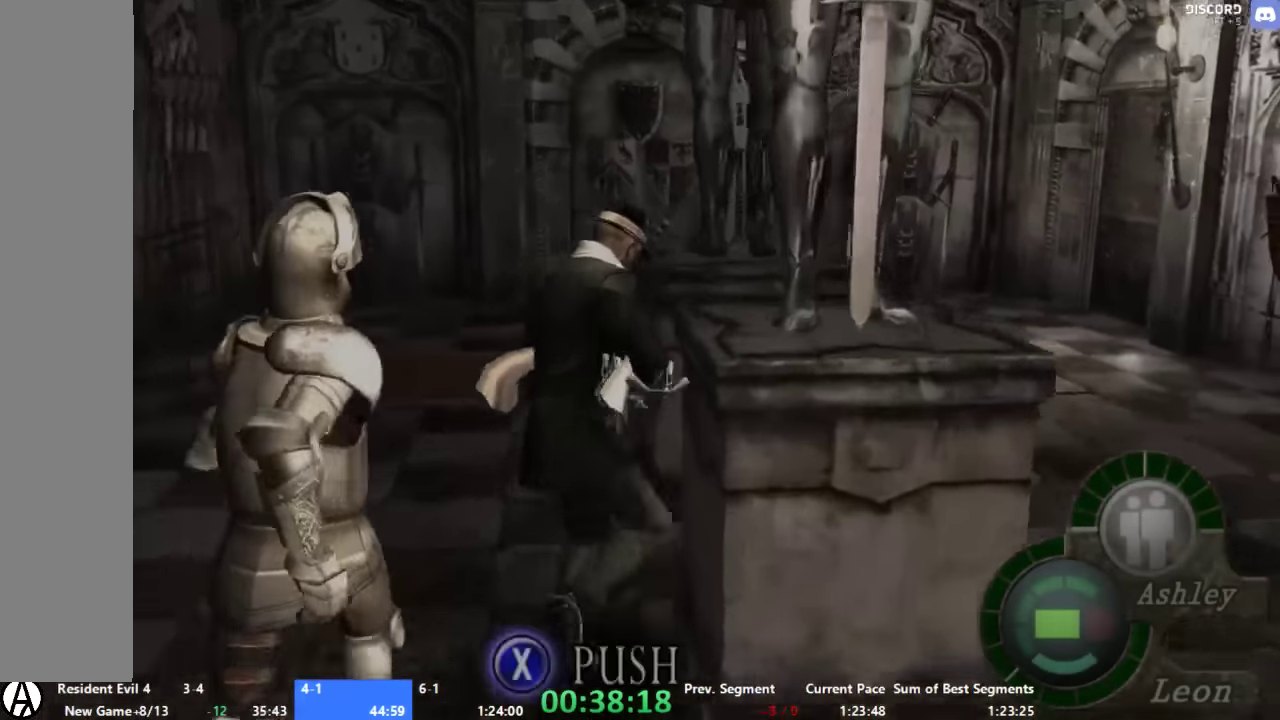
{"buttons": ["A", "X"], "left_stick": "center", "right_stick": "center", "events": [[134, "left_stick", "up"], [334, "left_stick", "up-left"], [400, "X", "down"], [467, "left_stick", "center"]]}
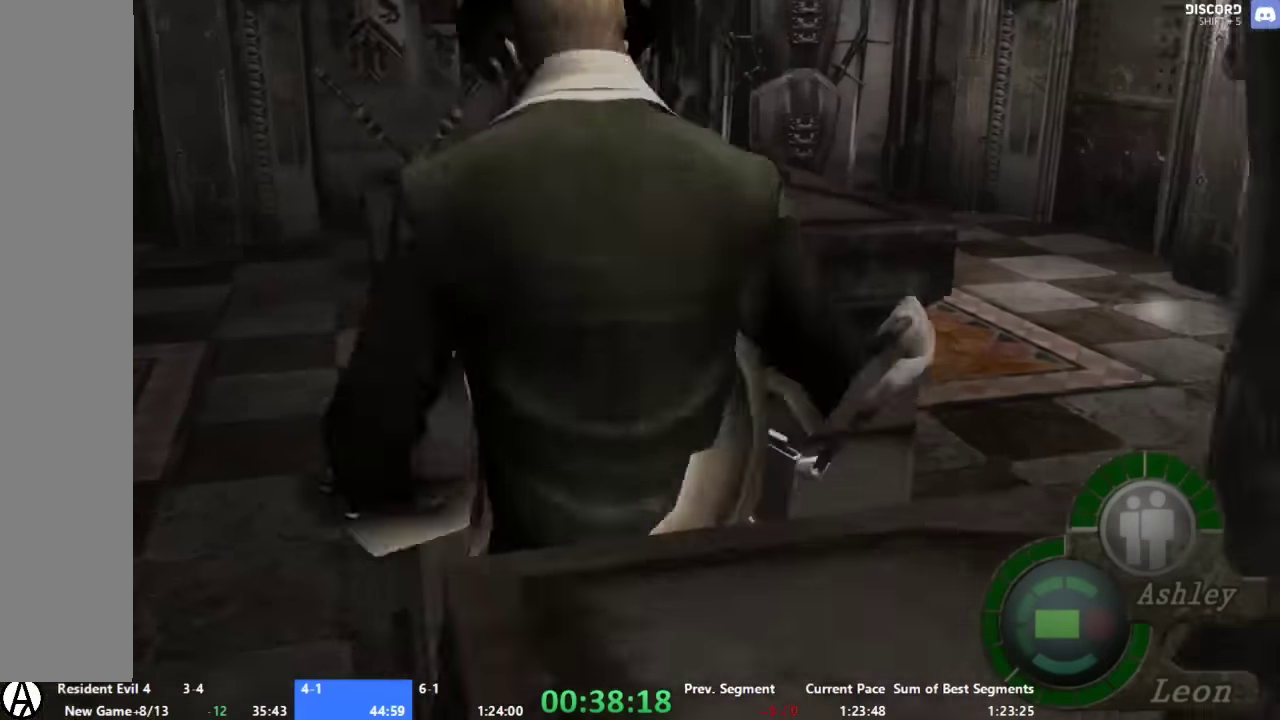
{"buttons": ["X"], "left_stick": "center", "right_stick": "center", "events": [[34, "A", "up"]]}
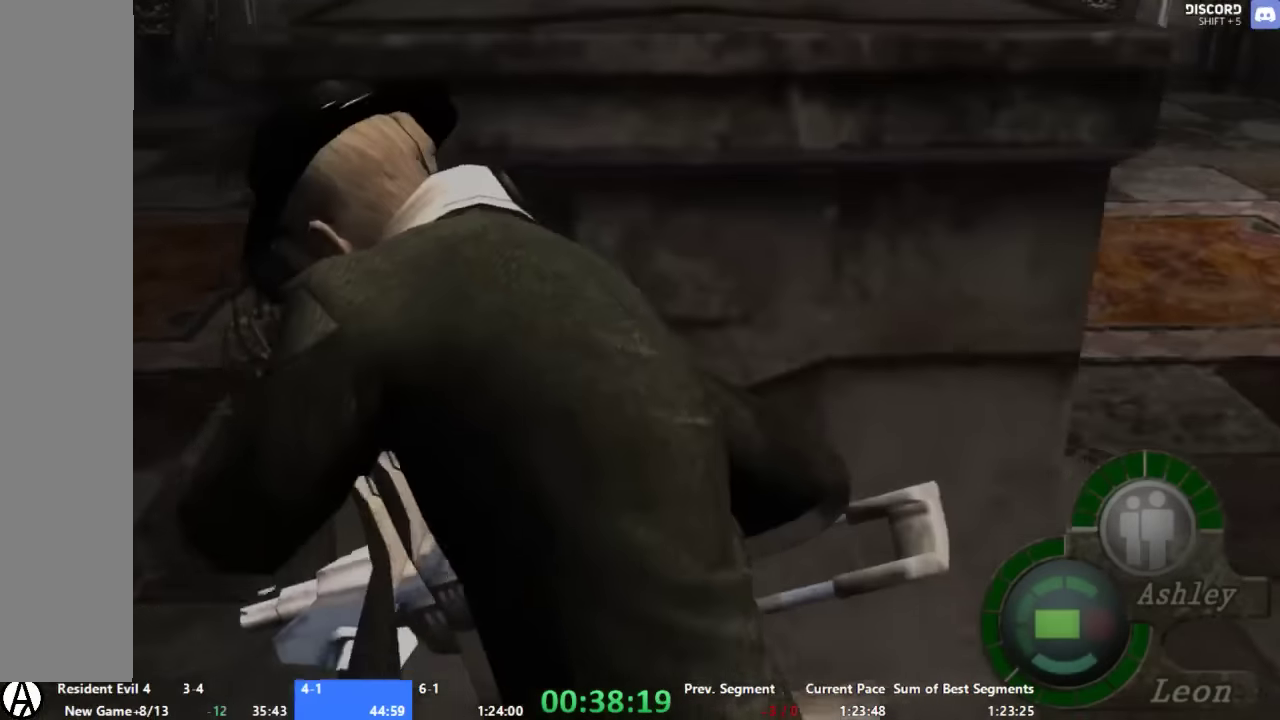
{"buttons": ["X"], "left_stick": "center", "right_stick": "center", "events": []}
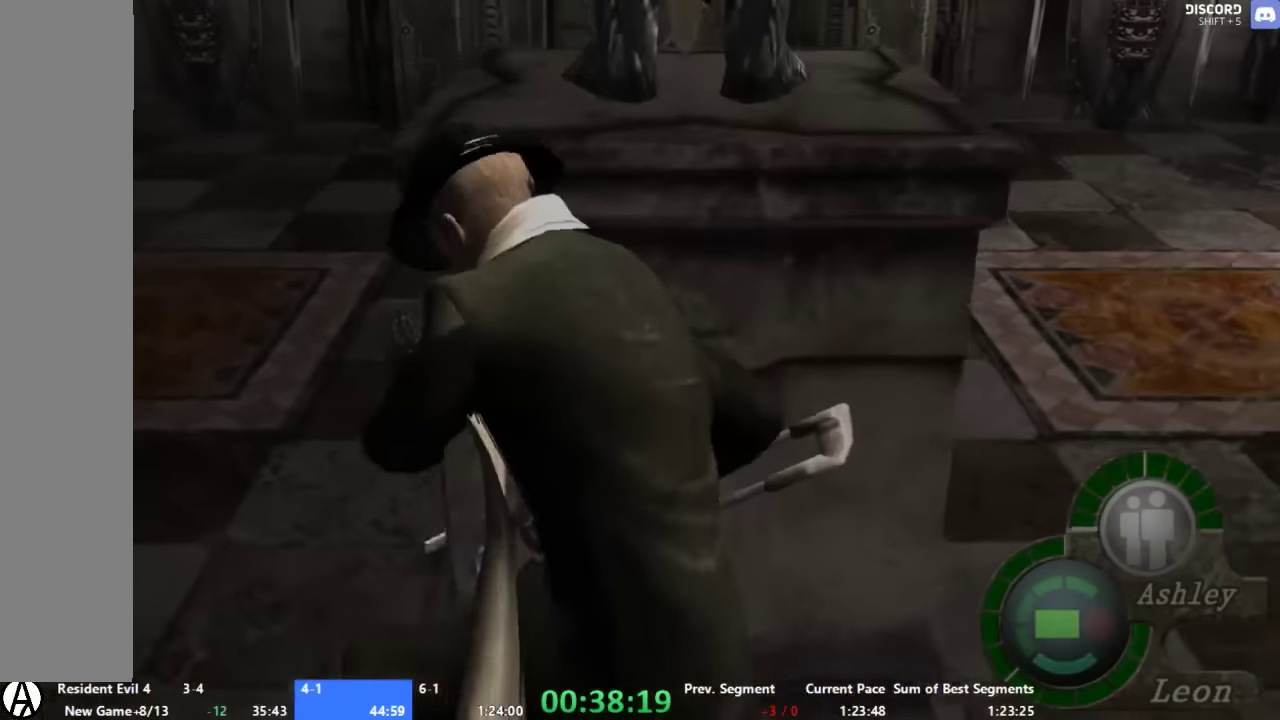
{"buttons": ["X"], "left_stick": "left", "right_stick": "center", "events": [[134, "left_stick", "left"]]}
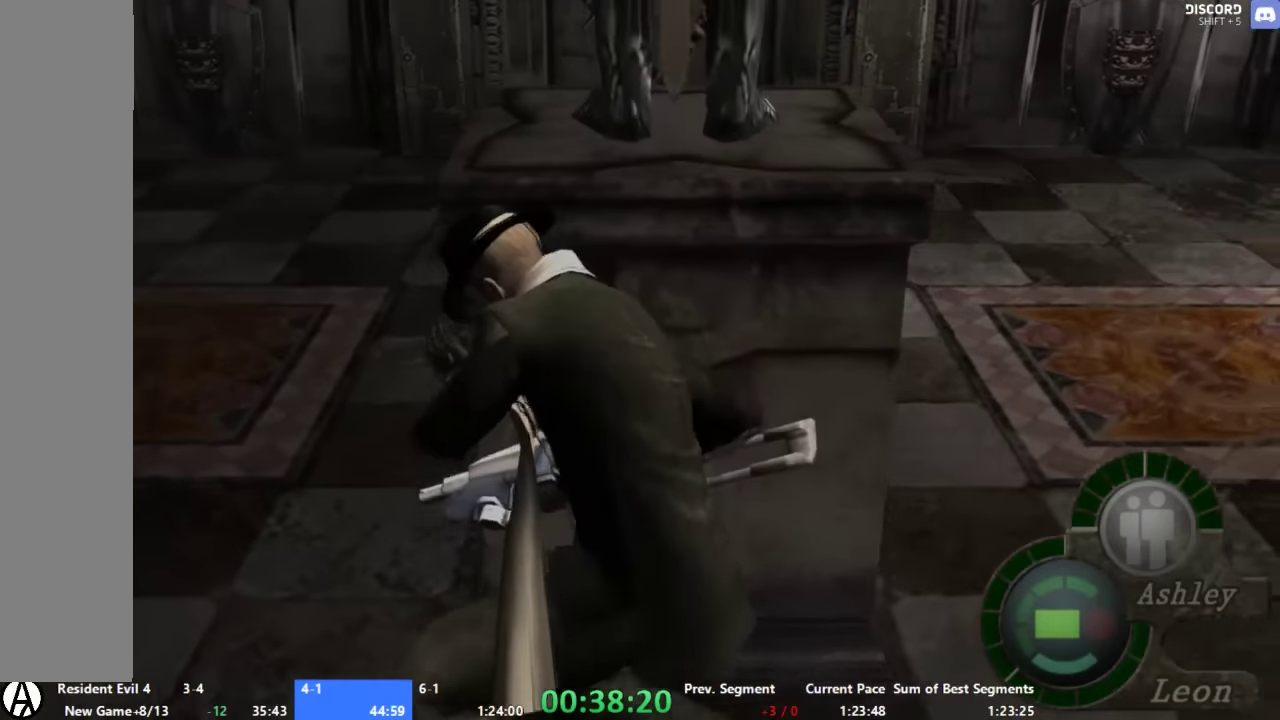
{"buttons": ["X"], "left_stick": "left", "right_stick": "center", "events": []}
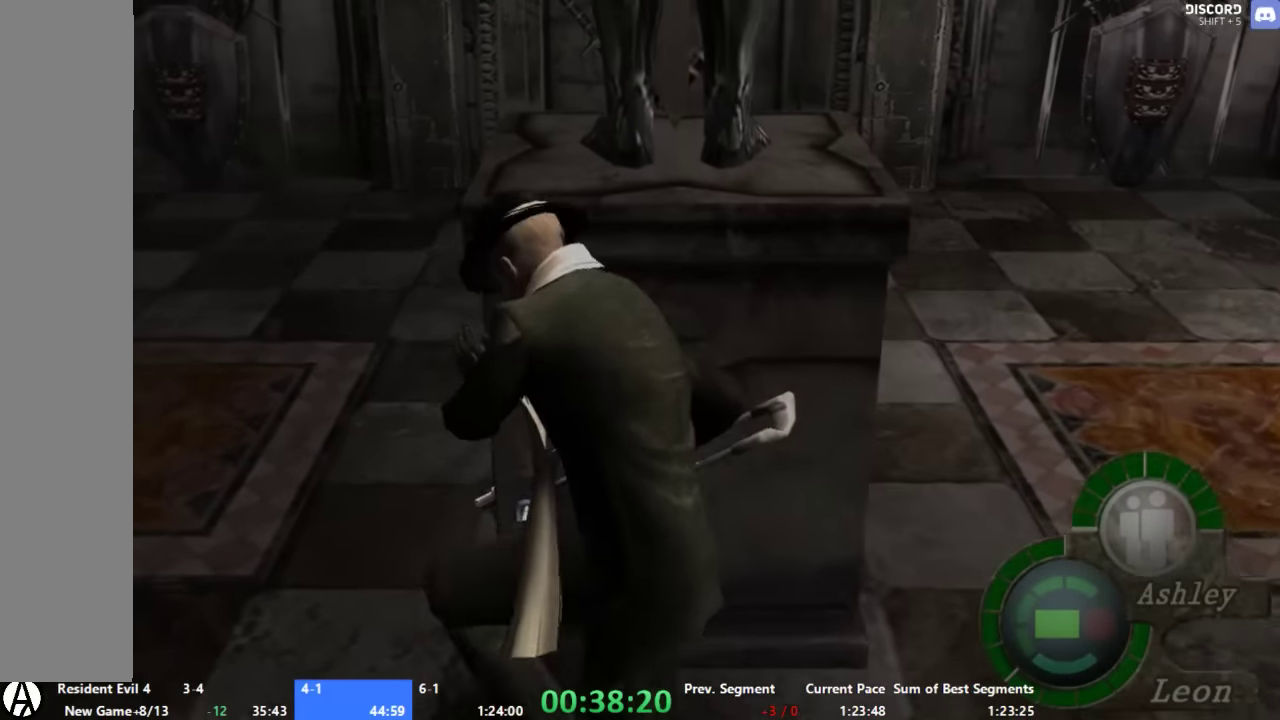
{"buttons": ["X"], "left_stick": "left", "right_stick": "center", "events": []}